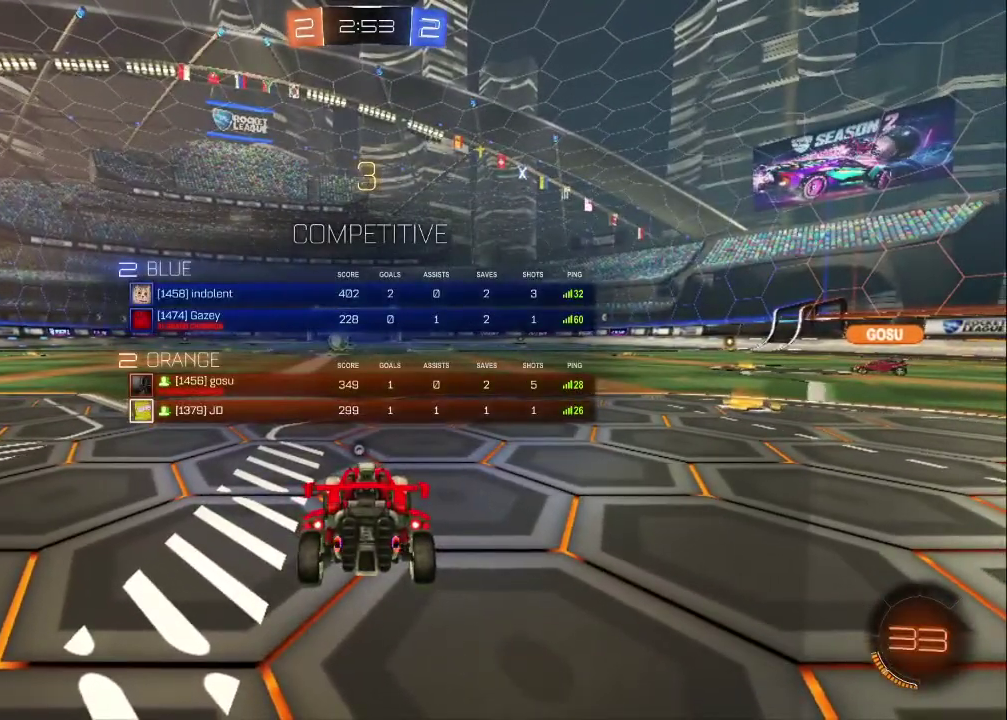
Gameplay with a controller (PlayStation layout); each line is a JSON object with the inputs held at the frame after it. "events" lists button and stick changes between this image and that frame as [ms after this image, input, new state], when the widget could be followed in between. Not read: L1.
{"buttons": ["R2", "SELECT"], "left_stick": "center", "right_stick": "center", "events": [[100, "TRIANGLE", "down"], [183, "TRIANGLE", "up"], [250, "TRIANGLE", "down"], [367, "TRIANGLE", "up"]]}
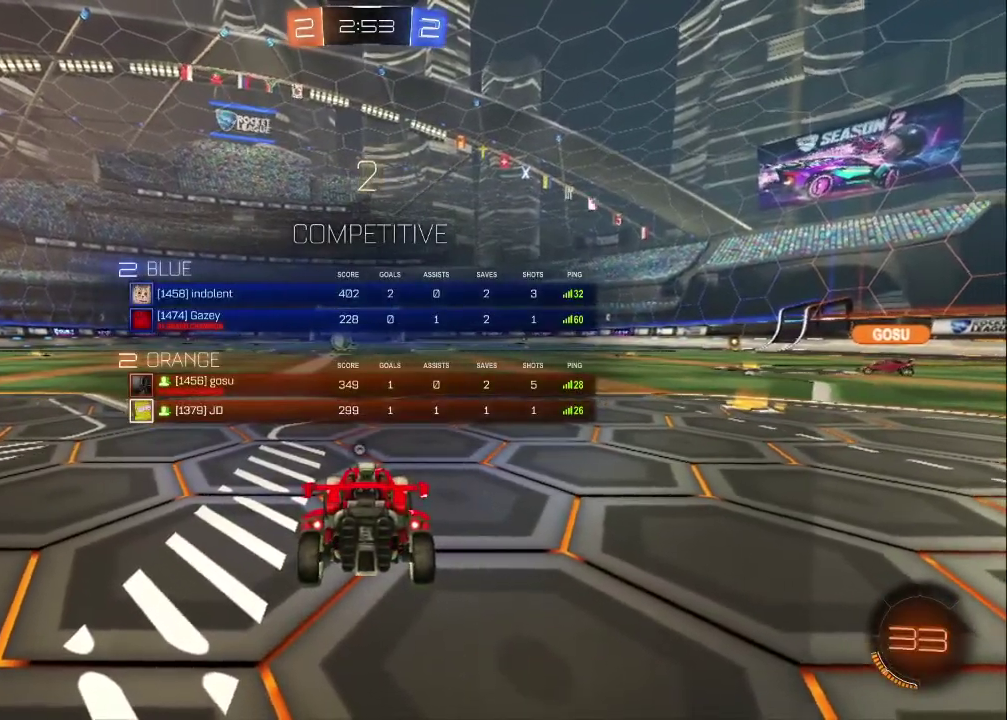
{"buttons": ["R2", "SELECT"], "left_stick": "center", "right_stick": "center", "events": []}
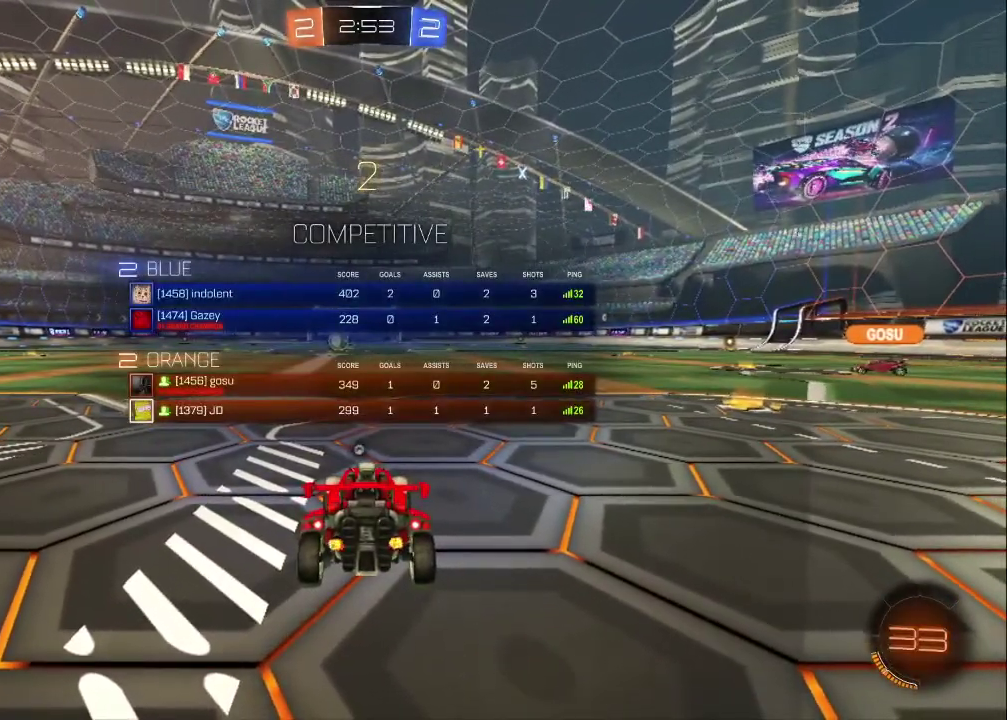
{"buttons": ["R2"], "left_stick": "center", "right_stick": "center", "events": [[67, "TRIANGLE", "down"], [133, "TRIANGLE", "up"], [200, "TRIANGLE", "down"], [283, "TRIANGLE", "up"], [317, "SELECT", "up"]]}
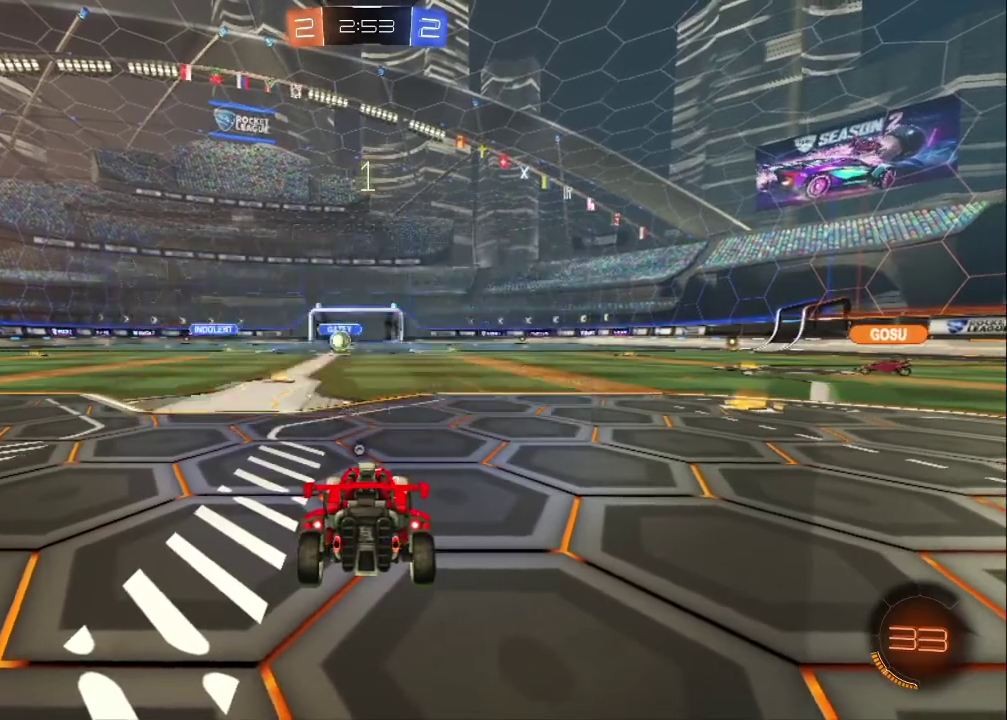
{"buttons": ["R2"], "left_stick": "center", "right_stick": "center", "events": []}
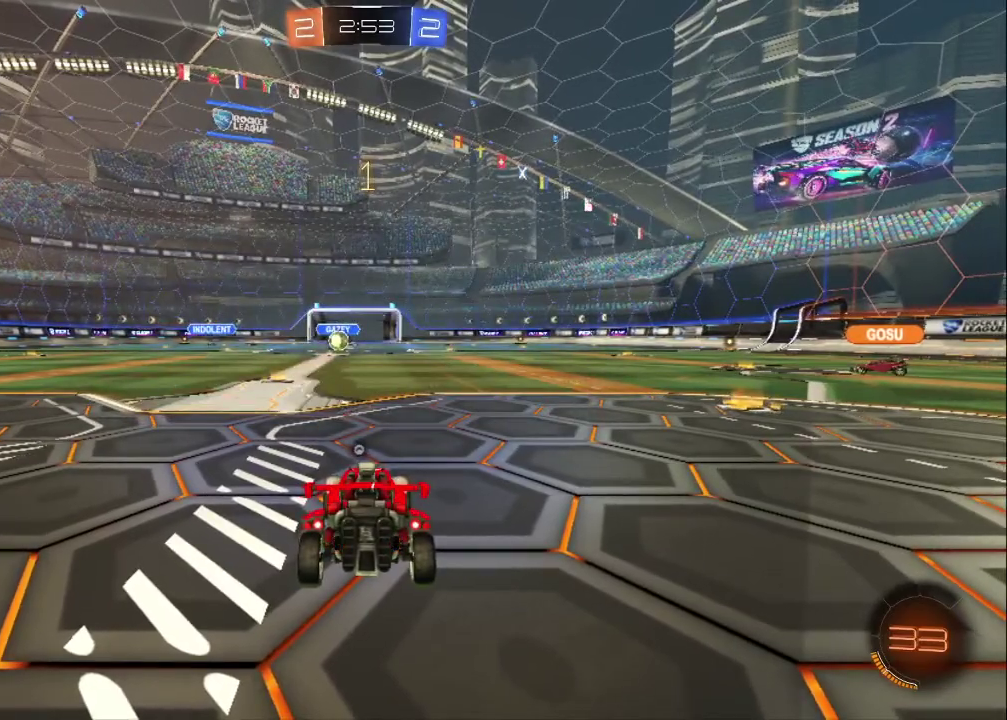
{"buttons": ["R2"], "left_stick": "center", "right_stick": "center", "events": [[250, "TRIANGLE", "down"], [300, "left_stick", "up-left"], [367, "TRIANGLE", "up"], [400, "left_stick", "center"]]}
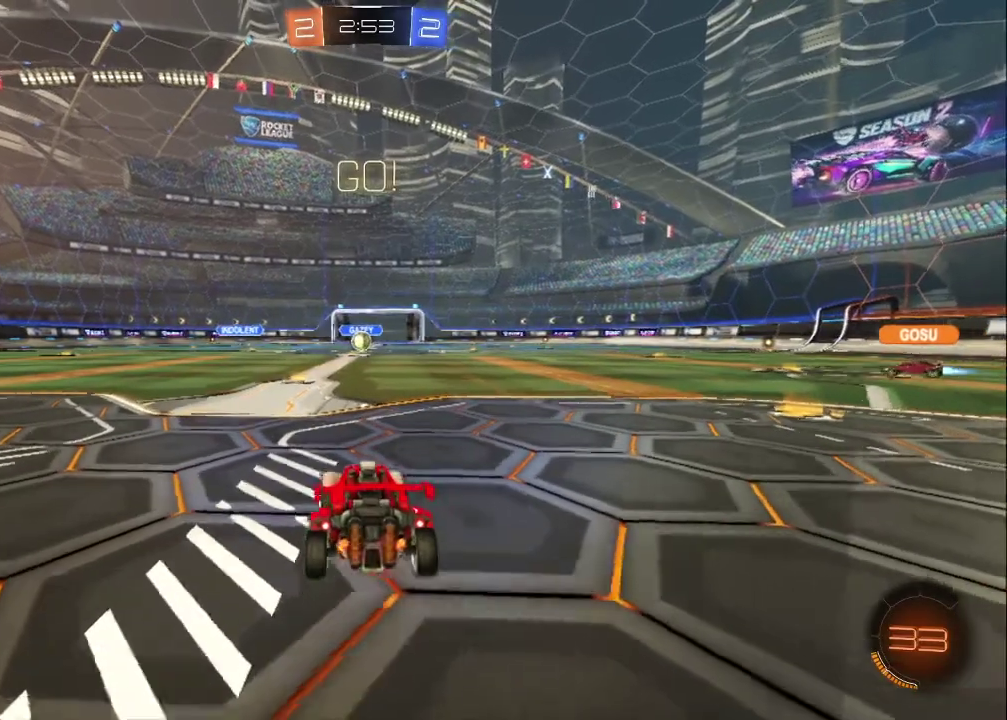
{"buttons": ["R2"], "left_stick": "center", "right_stick": "center", "events": []}
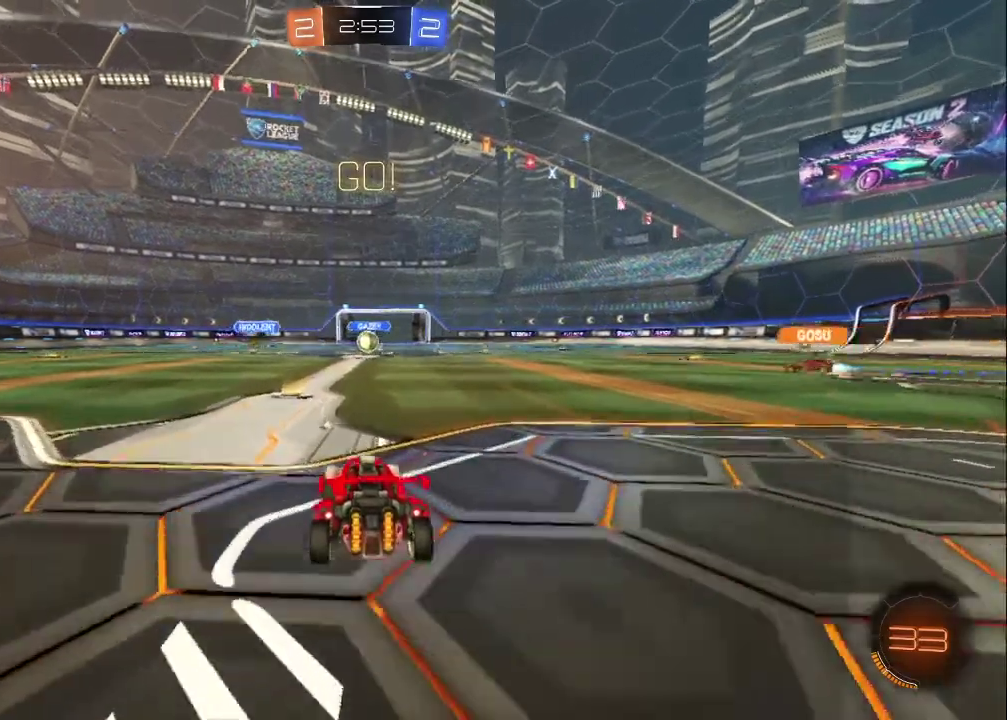
{"buttons": ["R2"], "left_stick": "center", "right_stick": "center", "events": [[117, "left_stick", "left"], [317, "left_stick", "center"]]}